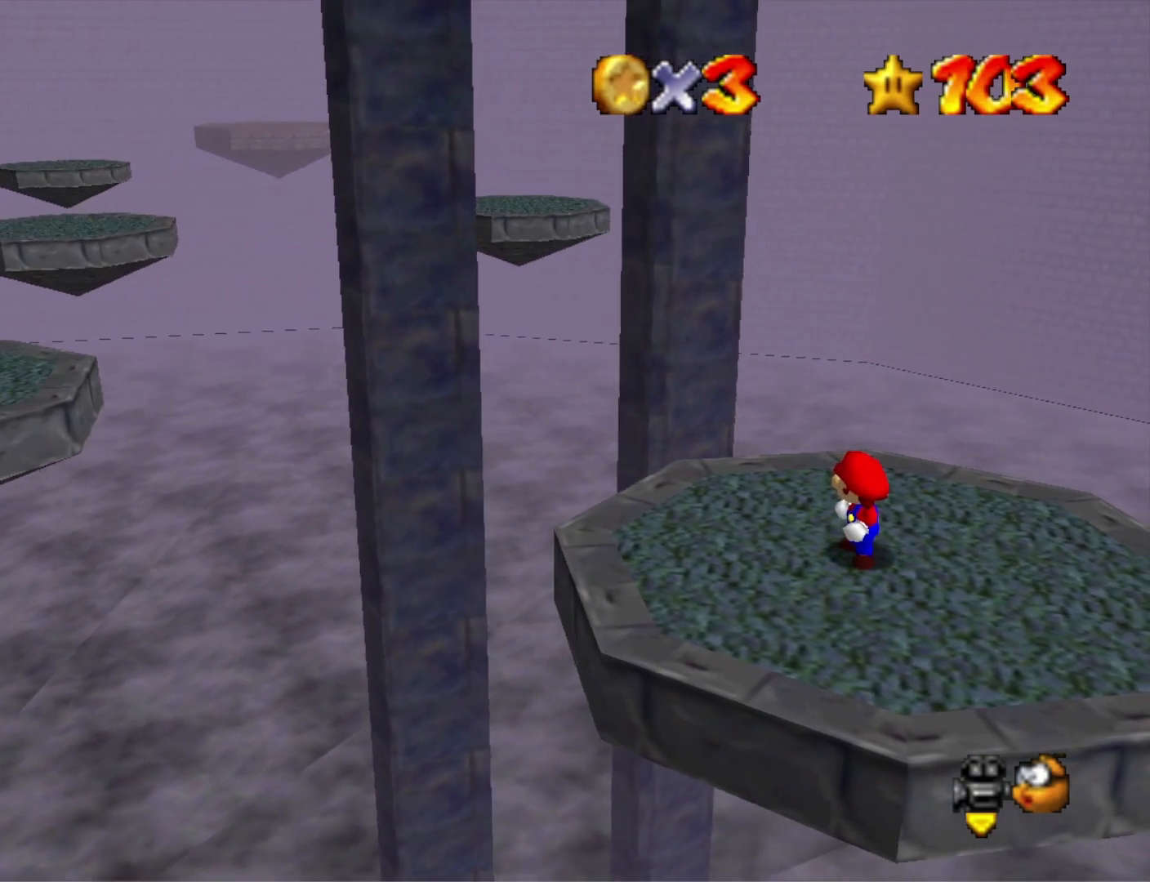
Gameplay with a controller (PlayStation layout); each line is a JSON object with the inputs held at the frame after it. "events" lists button and stick changes between this image and that frame as [ms after this image, input, new state], when the widget could be followed in between.
{"buttons": [], "left_stick": "center", "right_stick": "center", "events": [[167, "right_stick", "down-right"], [300, "right_stick", "center"]]}
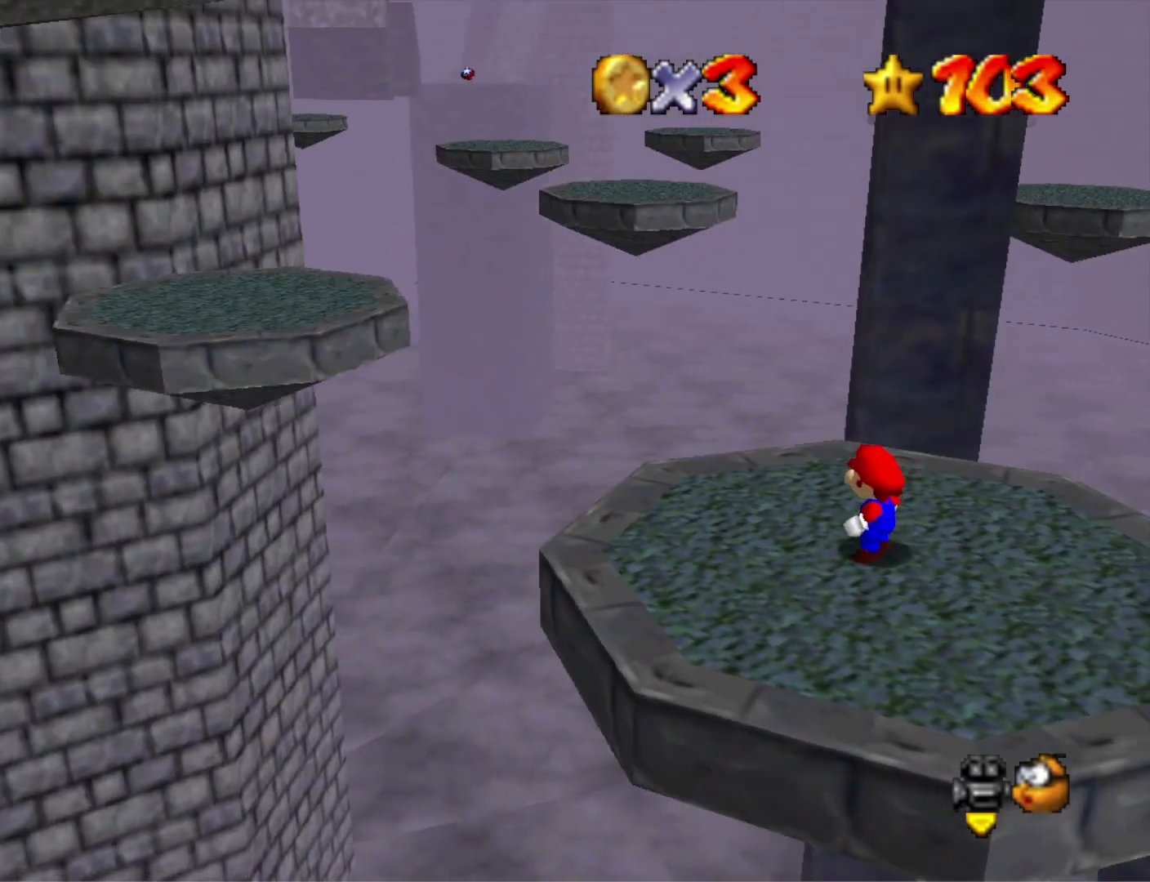
{"buttons": [], "left_stick": "center", "right_stick": "center", "events": []}
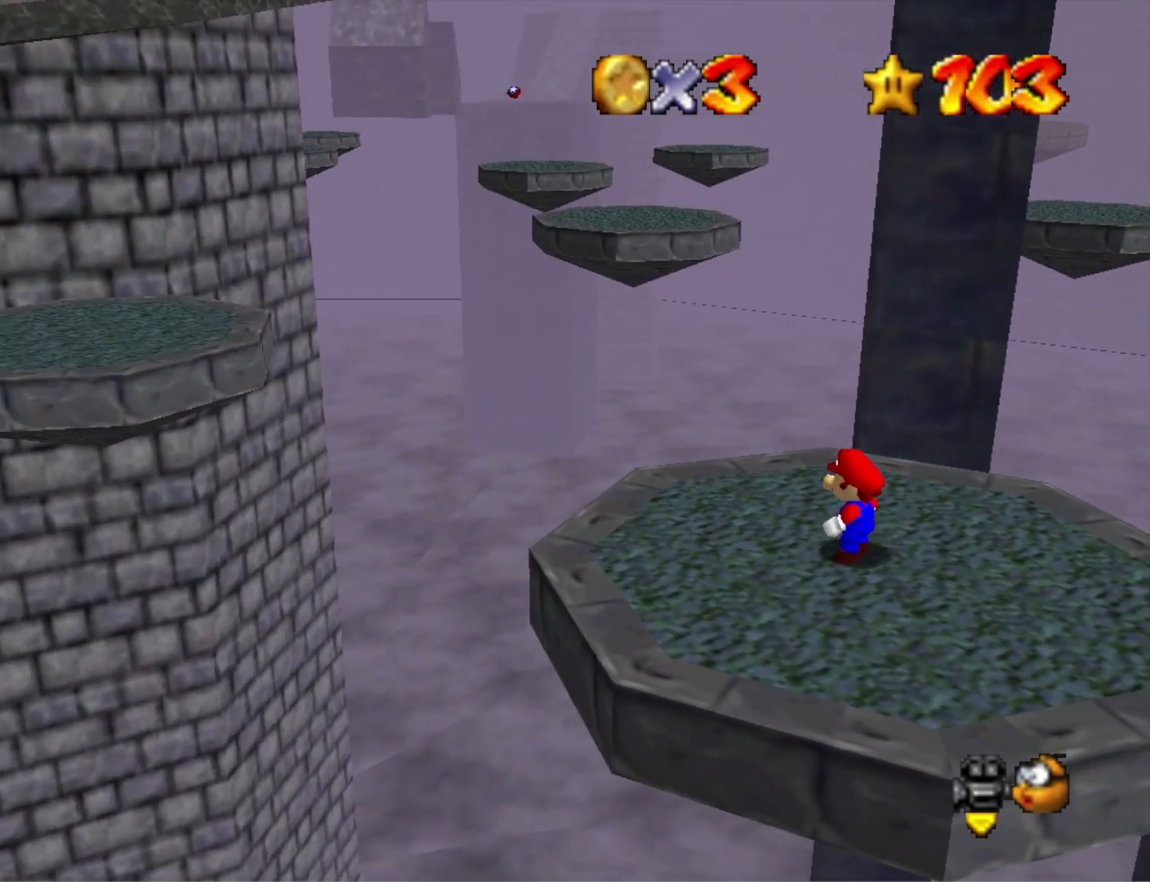
{"buttons": [], "left_stick": "center", "right_stick": "center", "events": []}
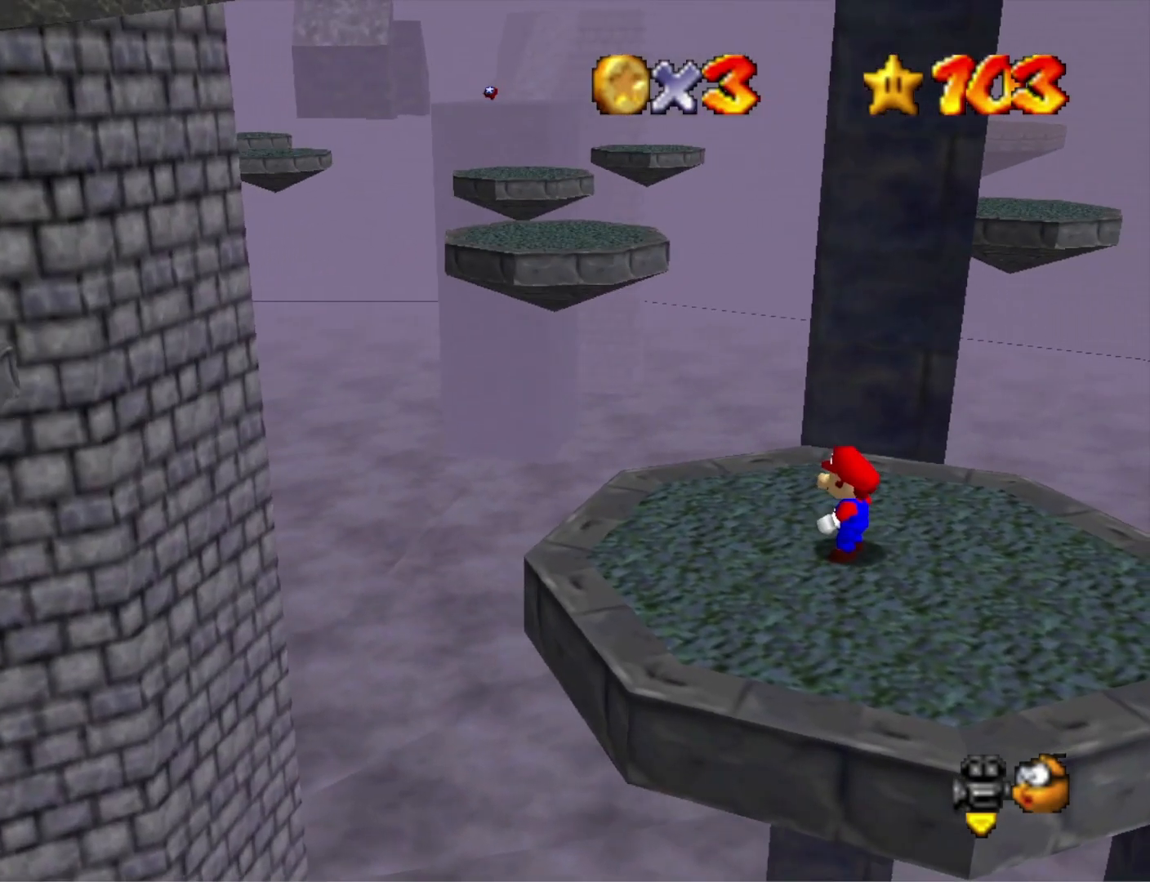
{"buttons": [], "left_stick": "center", "right_stick": "center", "events": [[233, "right_stick", "right"], [400, "right_stick", "center"]]}
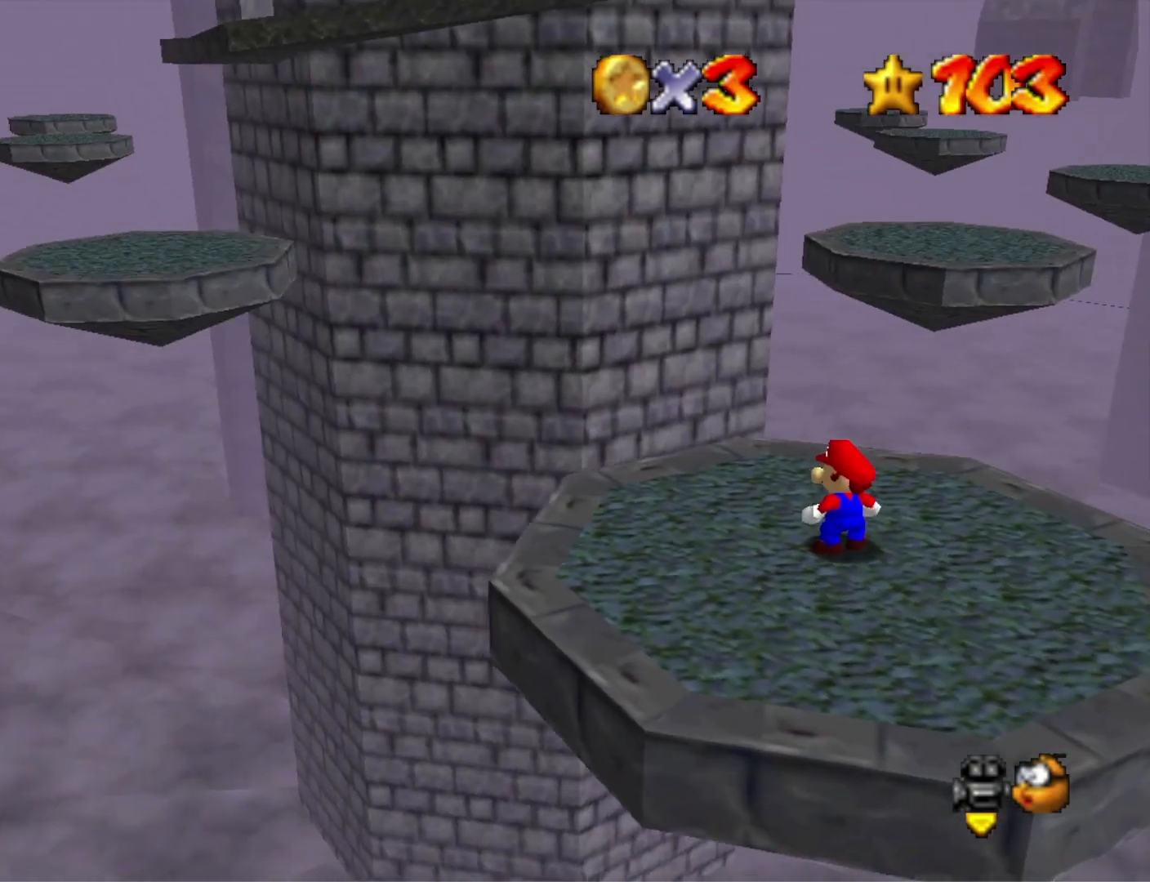
{"buttons": [], "left_stick": "center", "right_stick": "center", "events": []}
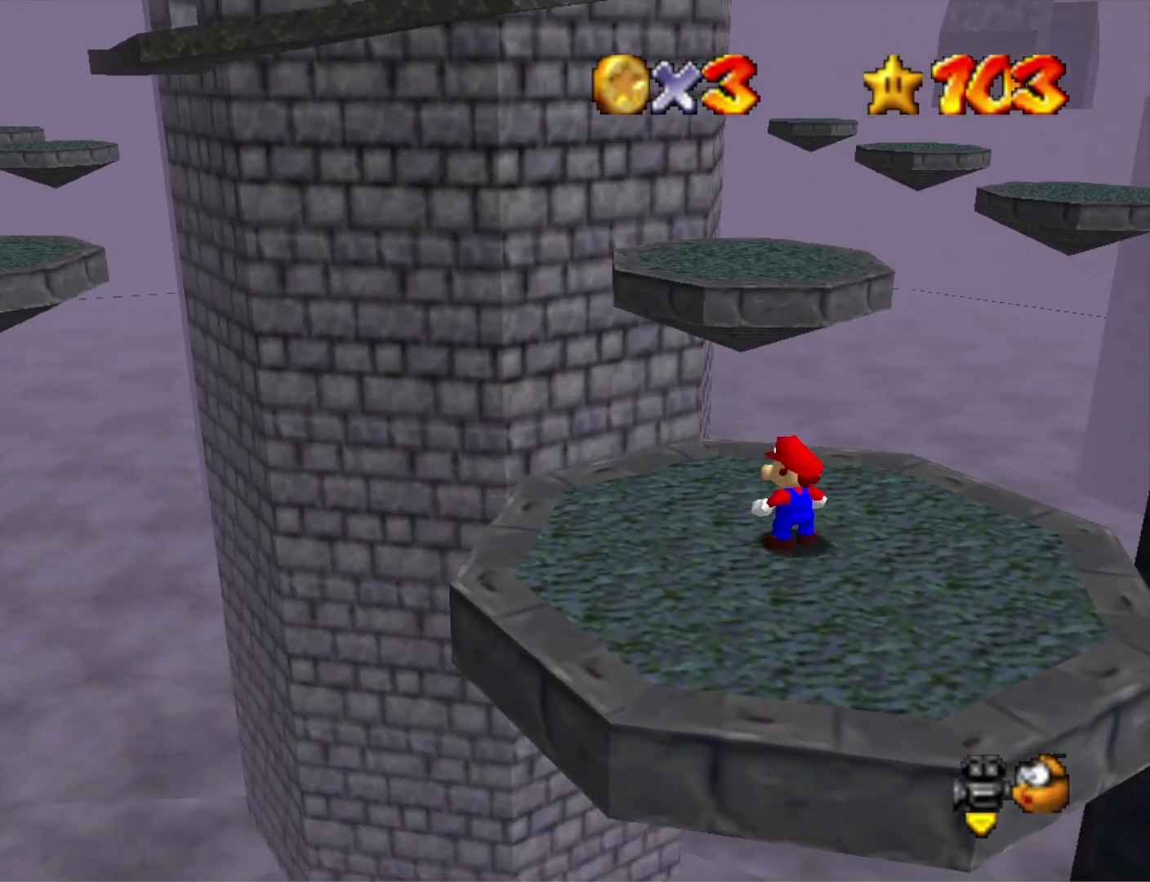
{"buttons": [], "left_stick": "center", "right_stick": "center", "events": []}
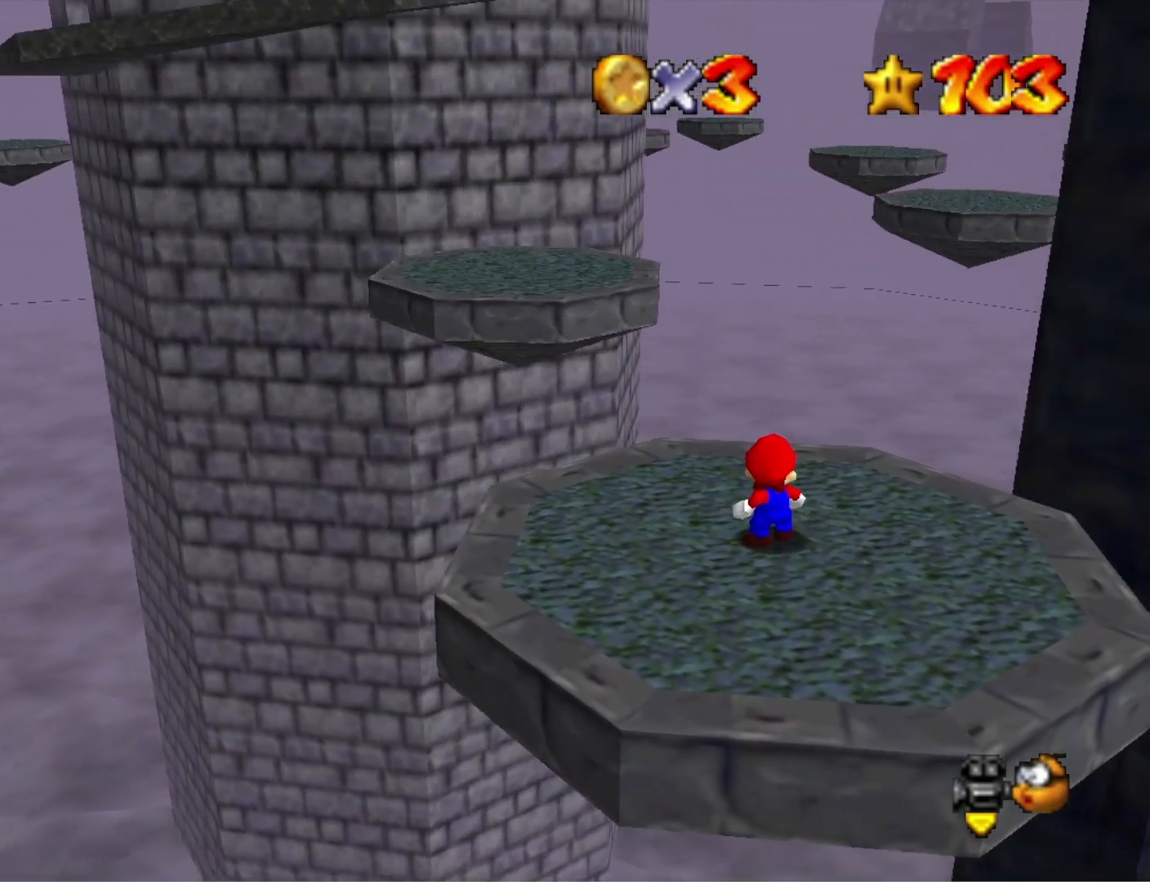
{"buttons": [], "left_stick": "center", "right_stick": "center", "events": []}
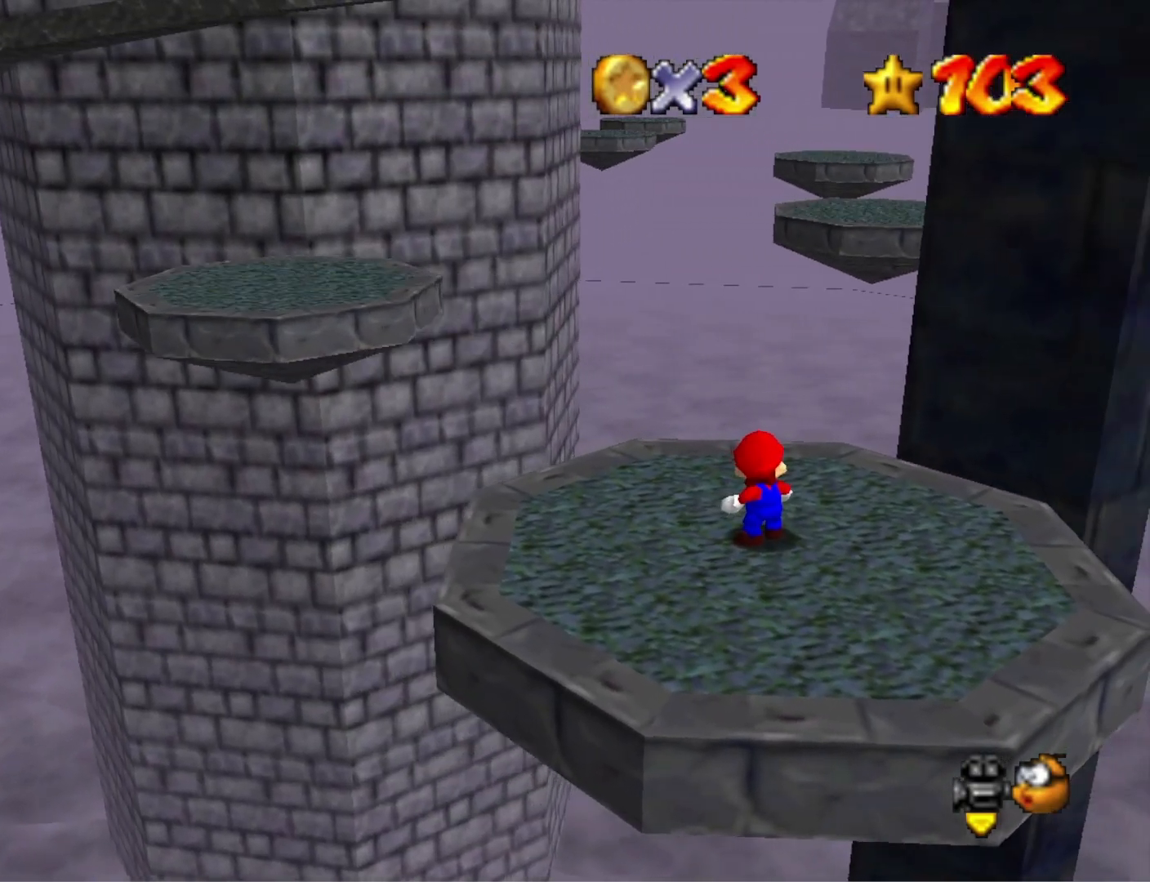
{"buttons": [], "left_stick": "center", "right_stick": "left", "events": [[500, "right_stick", "left"]]}
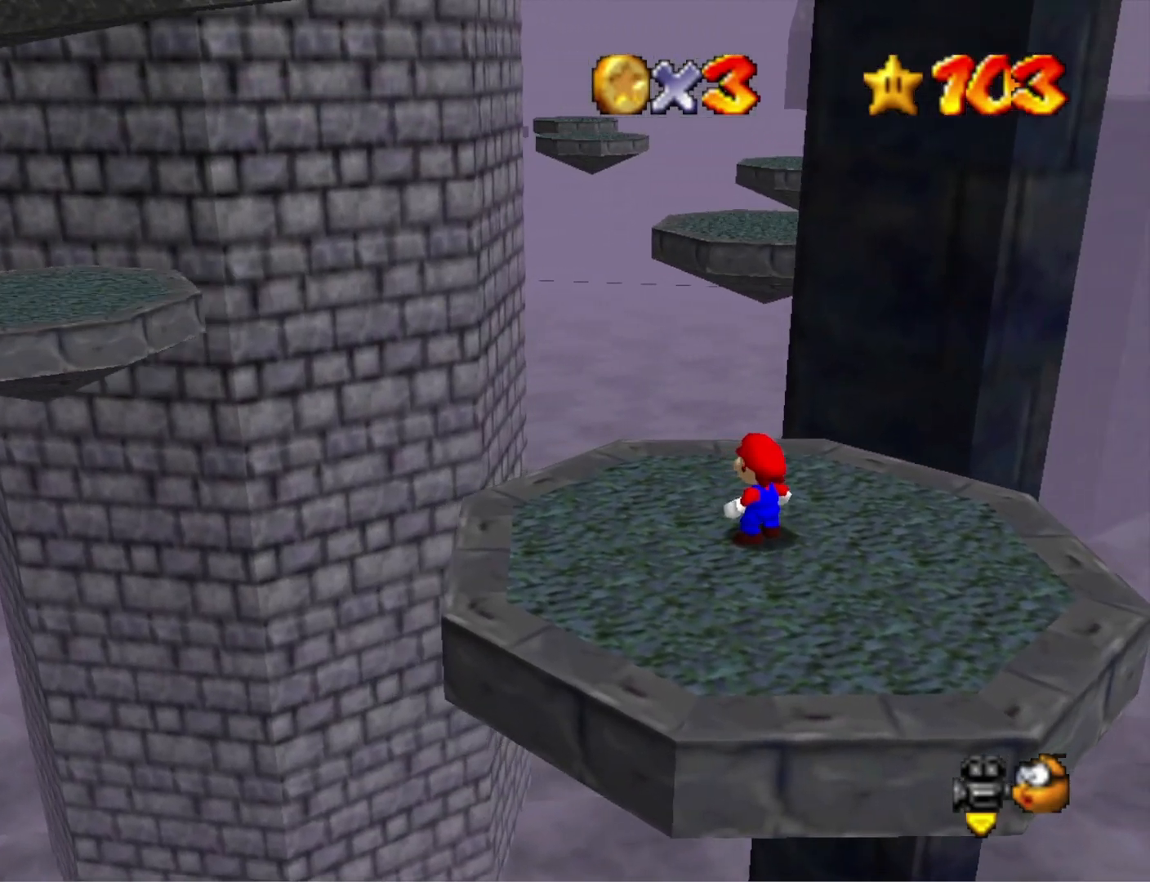
{"buttons": [], "left_stick": "center", "right_stick": "center", "events": [[200, "right_stick", "center"]]}
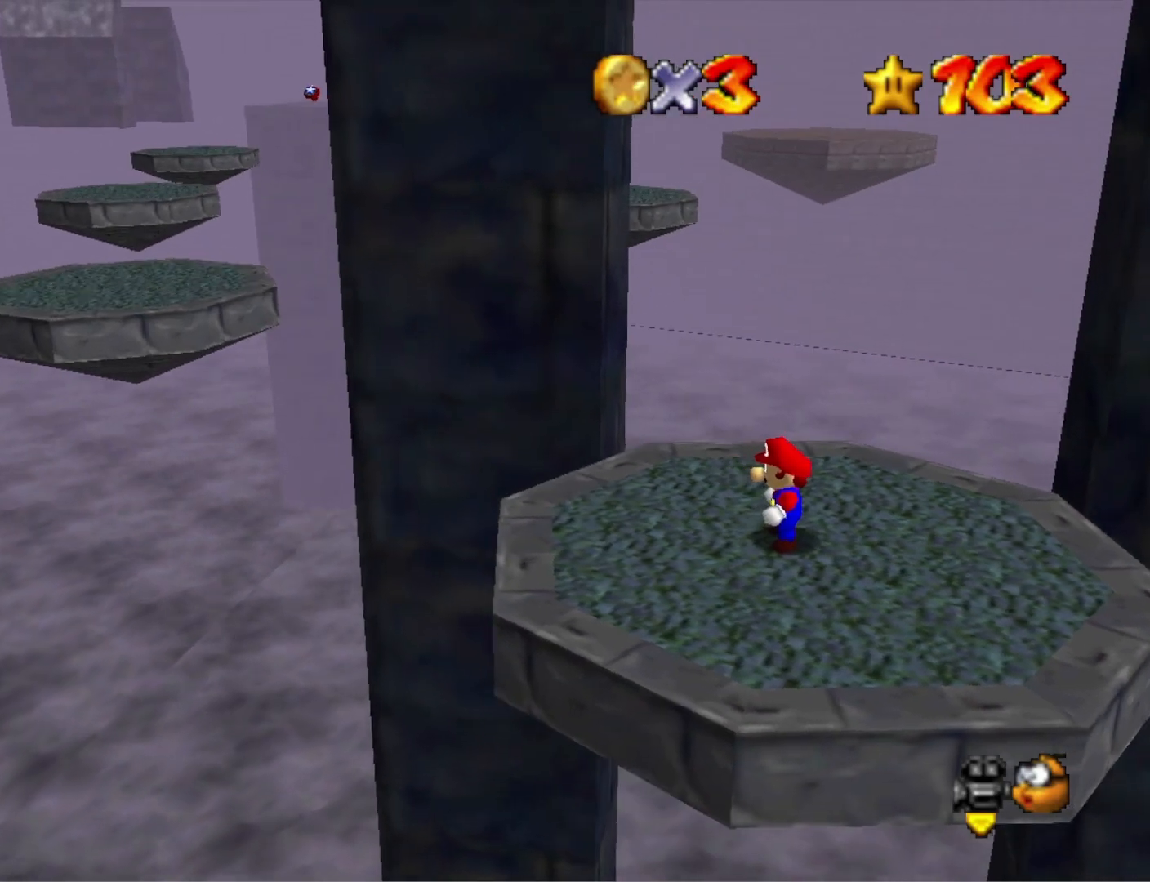
{"buttons": [], "left_stick": "center", "right_stick": "center", "events": []}
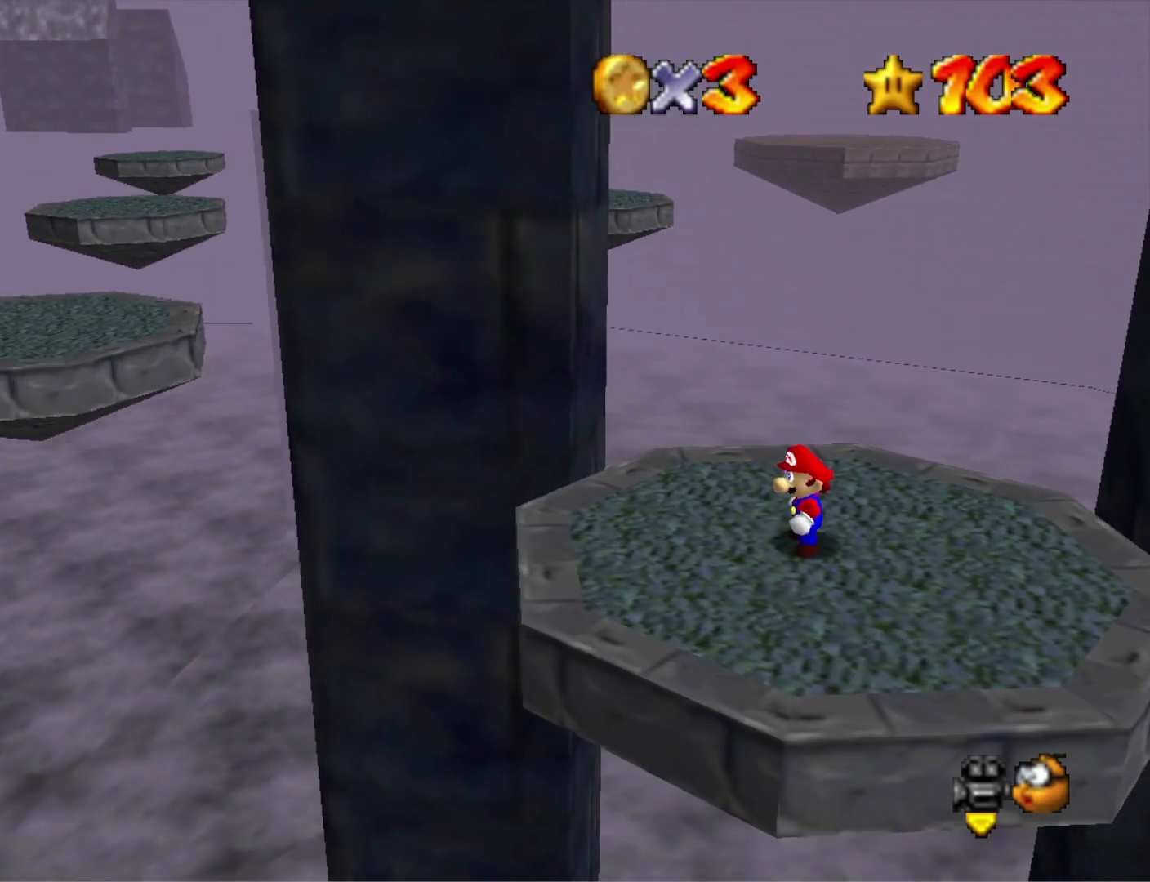
{"buttons": [], "left_stick": "center", "right_stick": "center", "events": []}
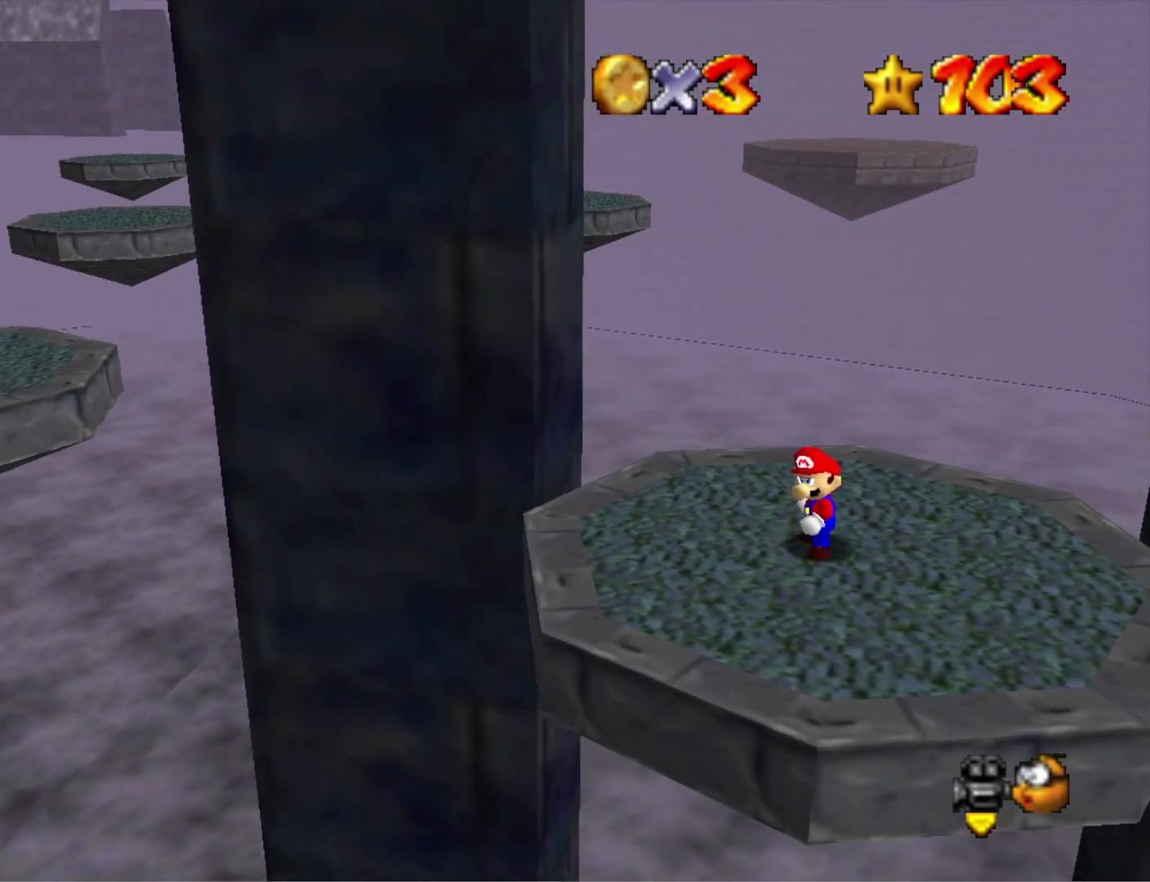
{"buttons": [], "left_stick": "center", "right_stick": "center", "events": []}
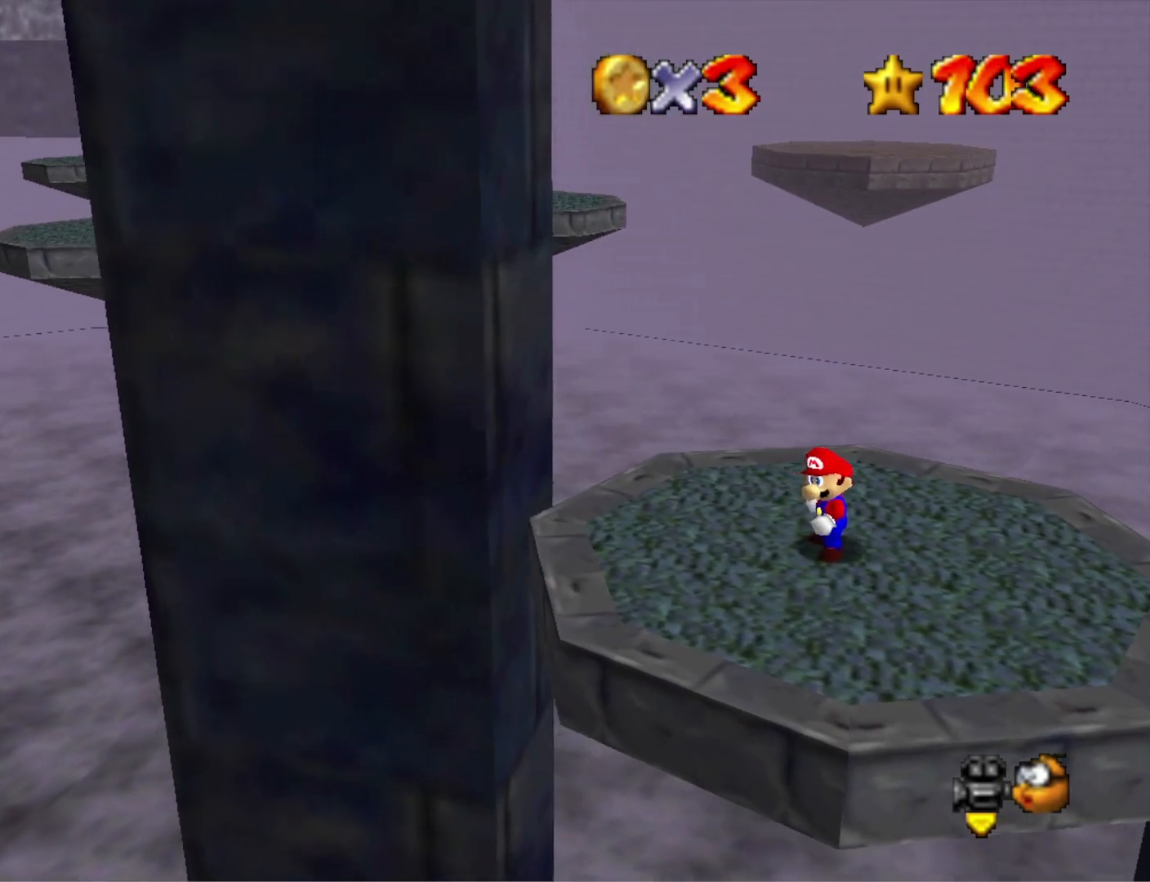
{"buttons": [], "left_stick": "center", "right_stick": "center", "events": []}
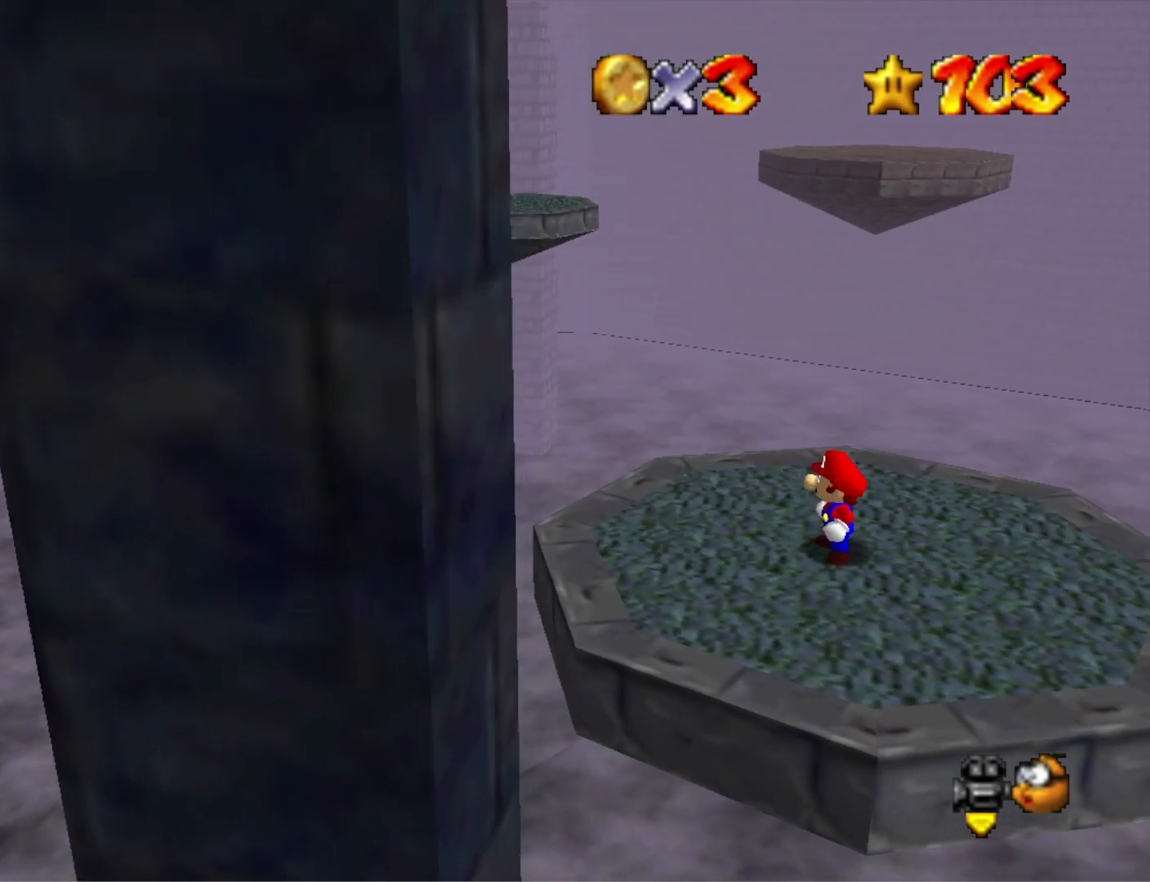
{"buttons": [], "left_stick": "up-right", "right_stick": "center", "events": [[333, "left_stick", "up-right"]]}
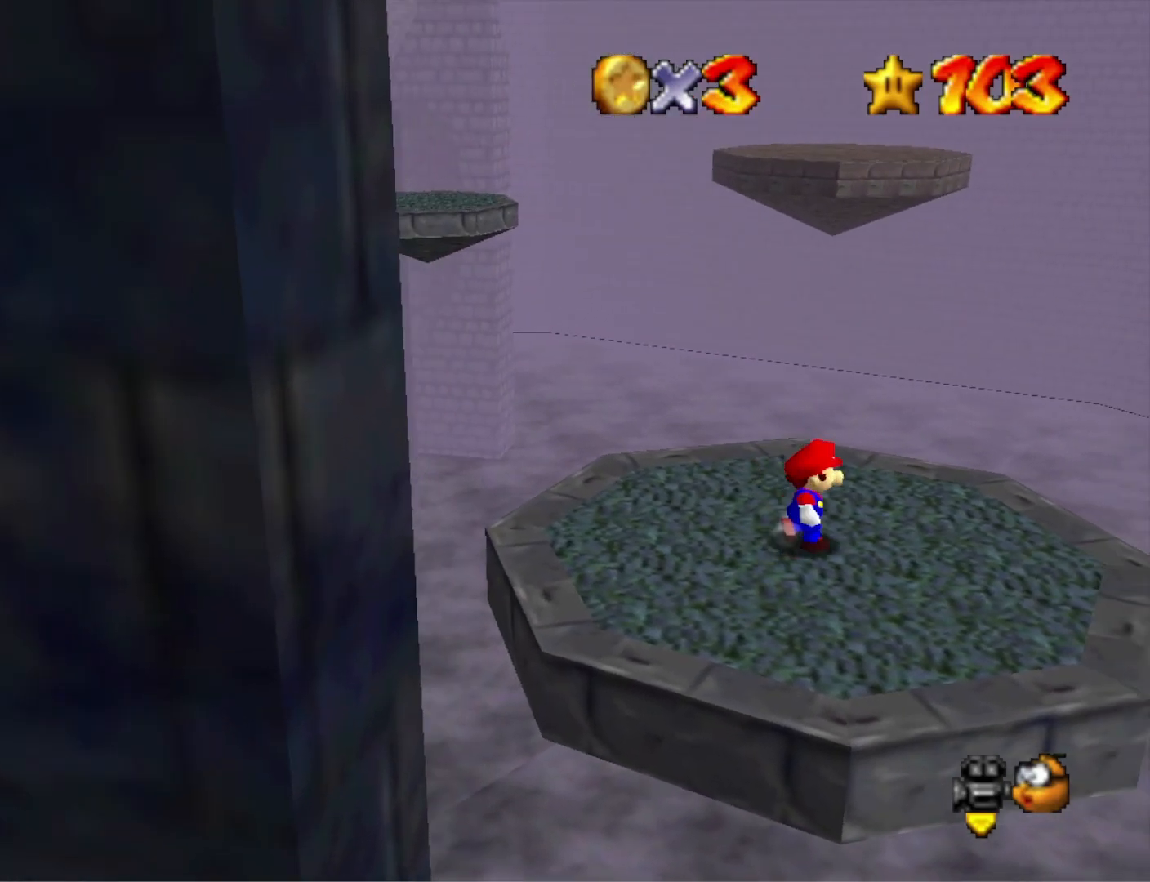
{"buttons": [], "left_stick": "up-left", "right_stick": "center", "events": [[400, "left_stick", "up-left"]]}
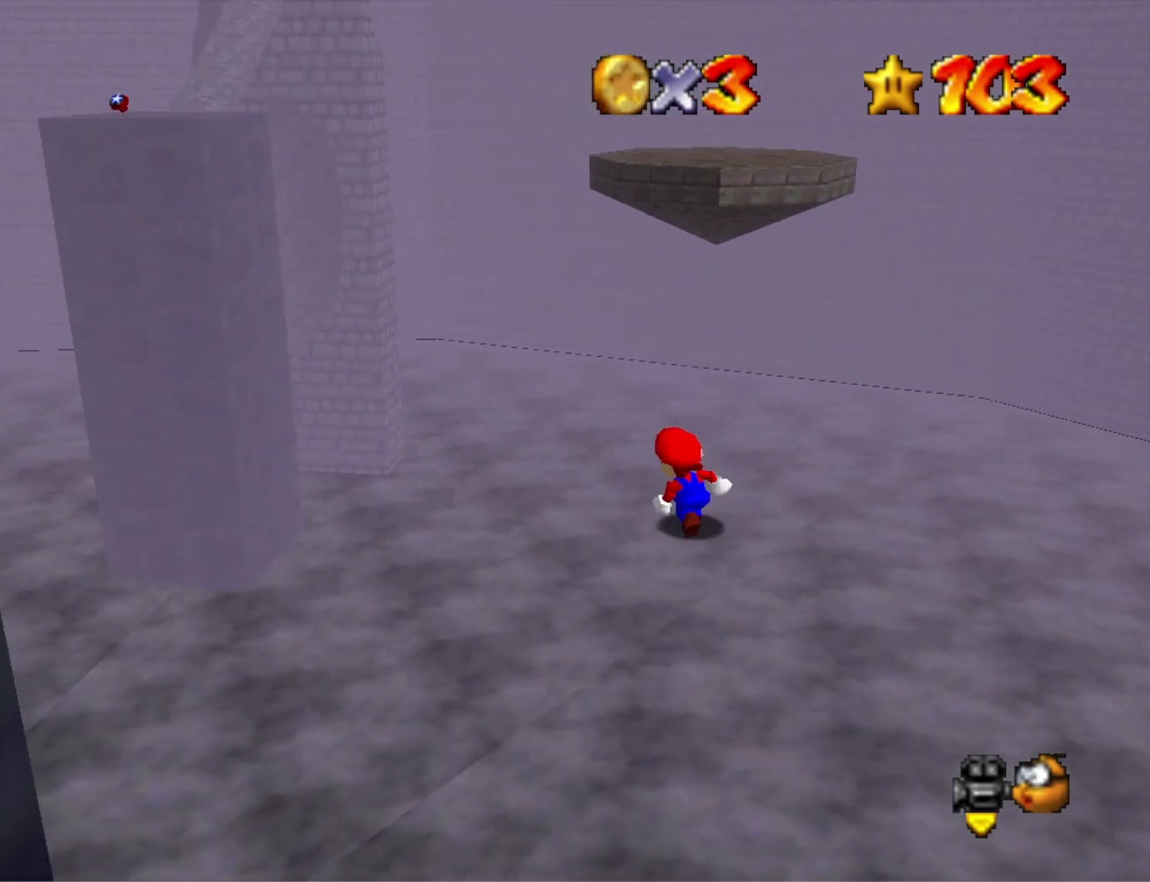
{"buttons": [], "left_stick": "center", "right_stick": "center", "events": [[167, "left_stick", "center"]]}
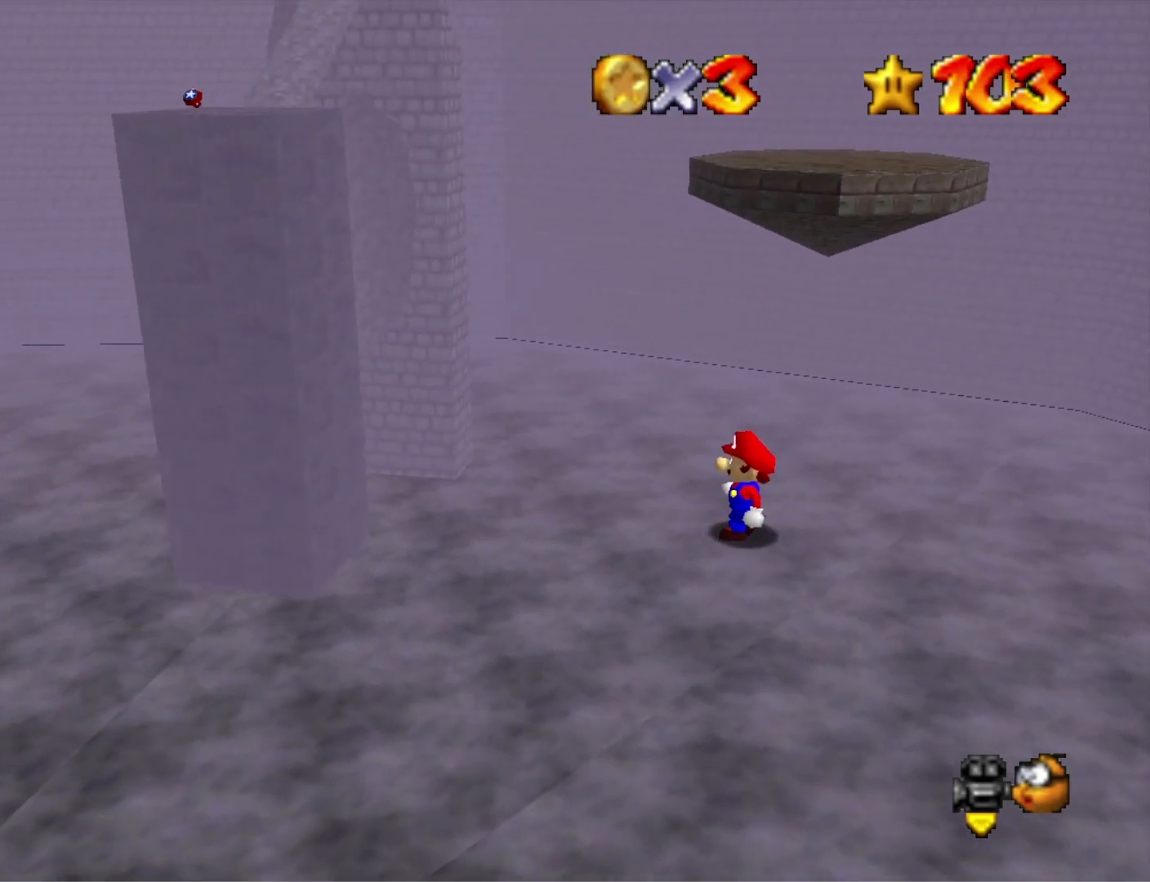
{"buttons": [], "left_stick": "center", "right_stick": "center", "events": [[100, "left_stick", "down"], [333, "left_stick", "center"]]}
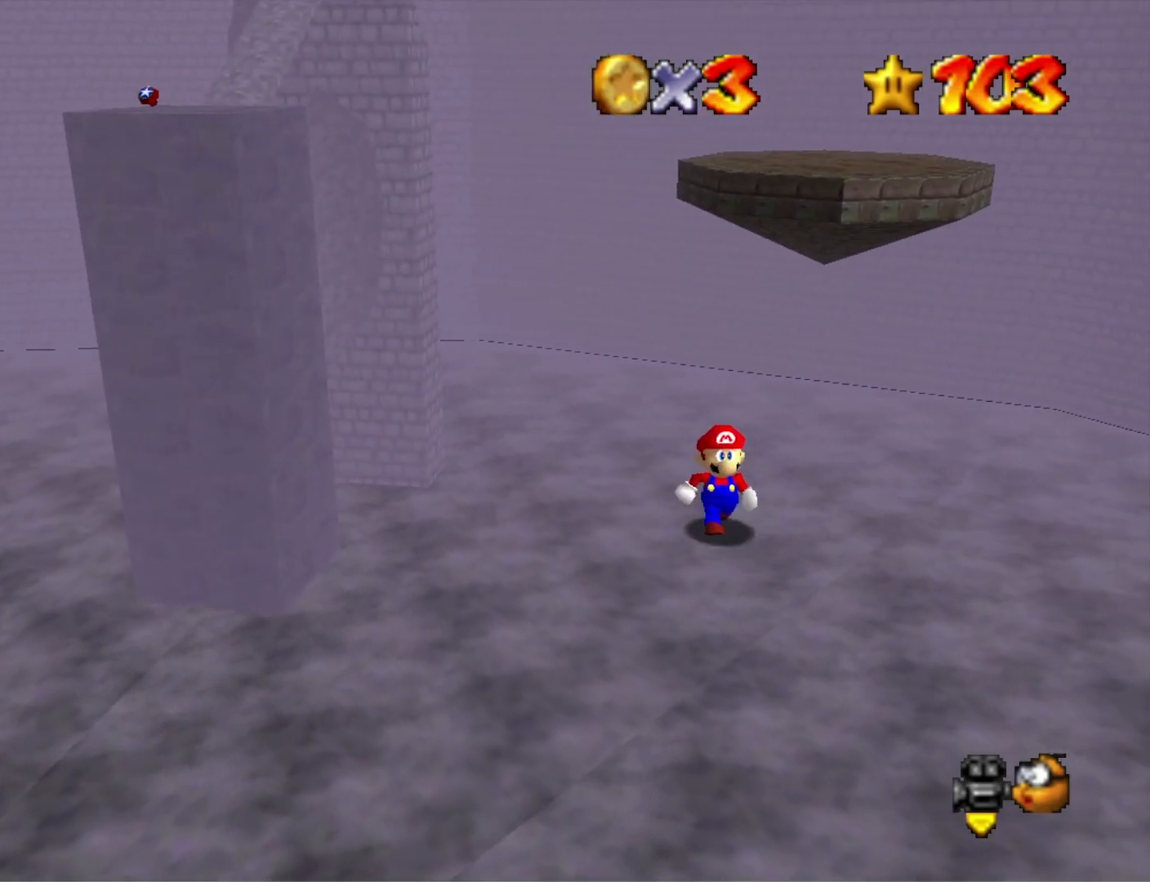
{"buttons": [], "left_stick": "center", "right_stick": "center", "events": [[333, "L1", "down"], [467, "L1", "up"]]}
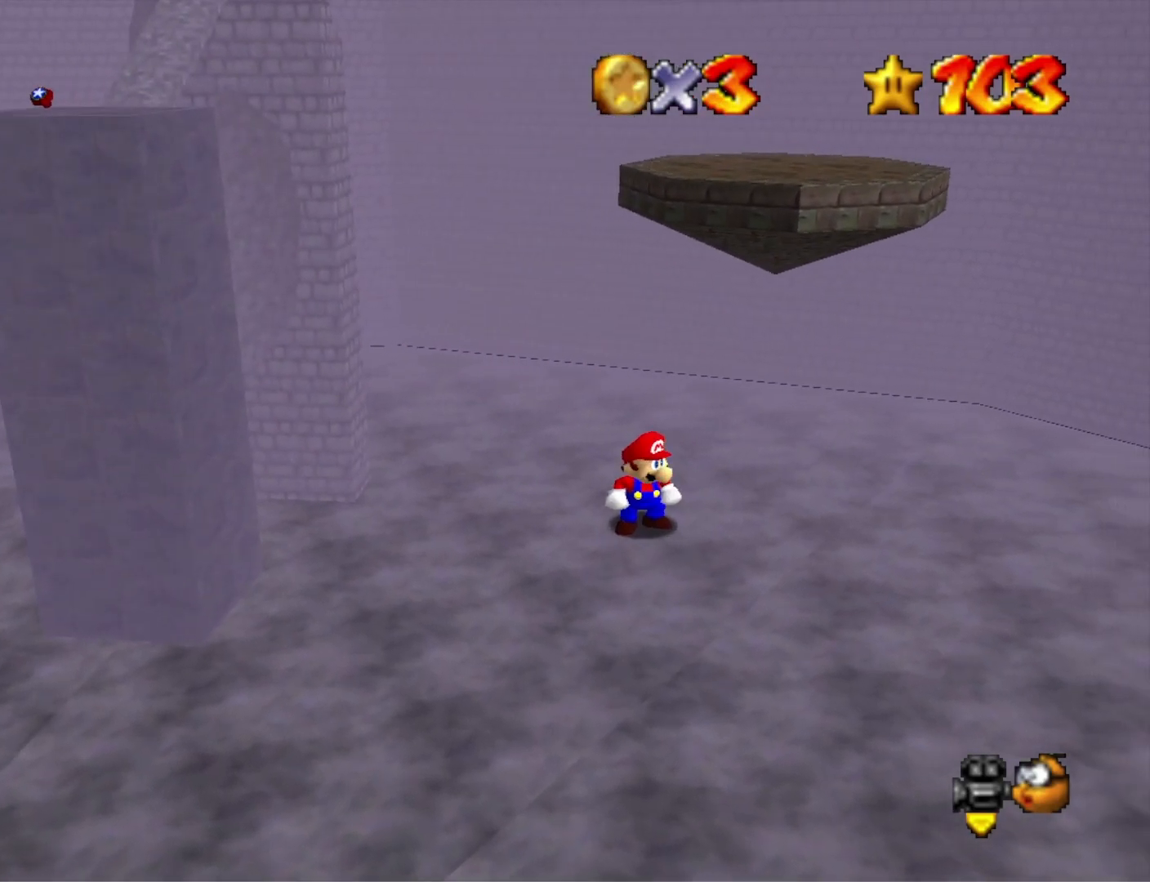
{"buttons": [], "left_stick": "center", "right_stick": "center", "events": [[233, "right_stick", "left"], [433, "right_stick", "center"]]}
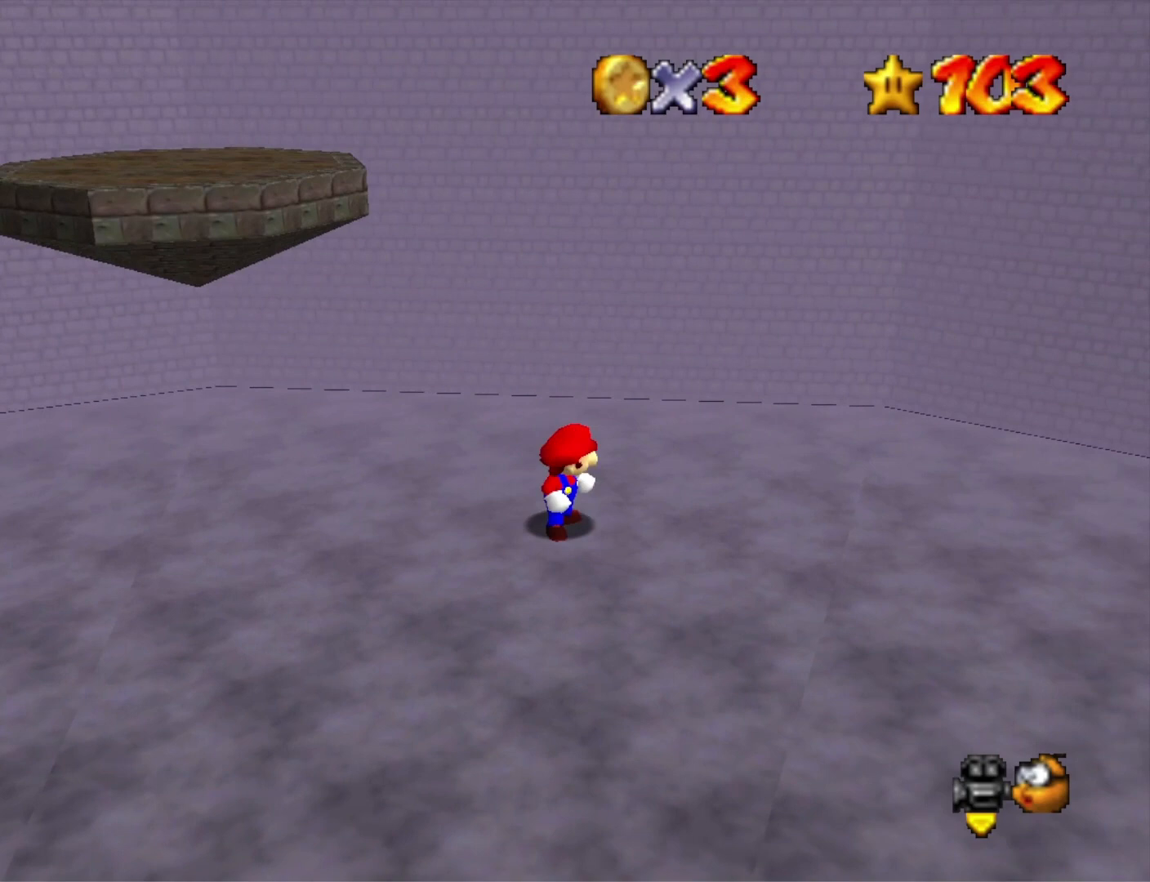
{"buttons": [], "left_stick": "center", "right_stick": "center", "events": []}
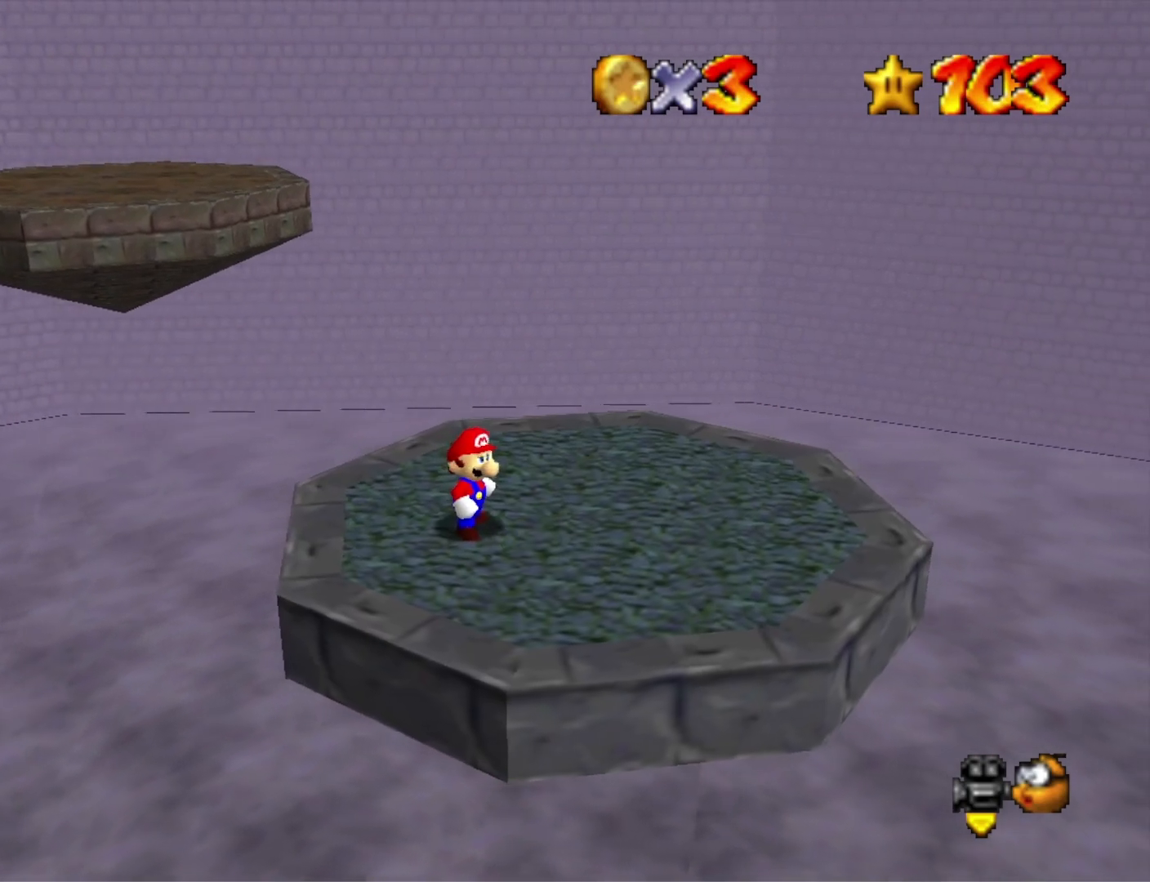
{"buttons": [], "left_stick": "up", "right_stick": "center", "events": [[400, "left_stick", "up"]]}
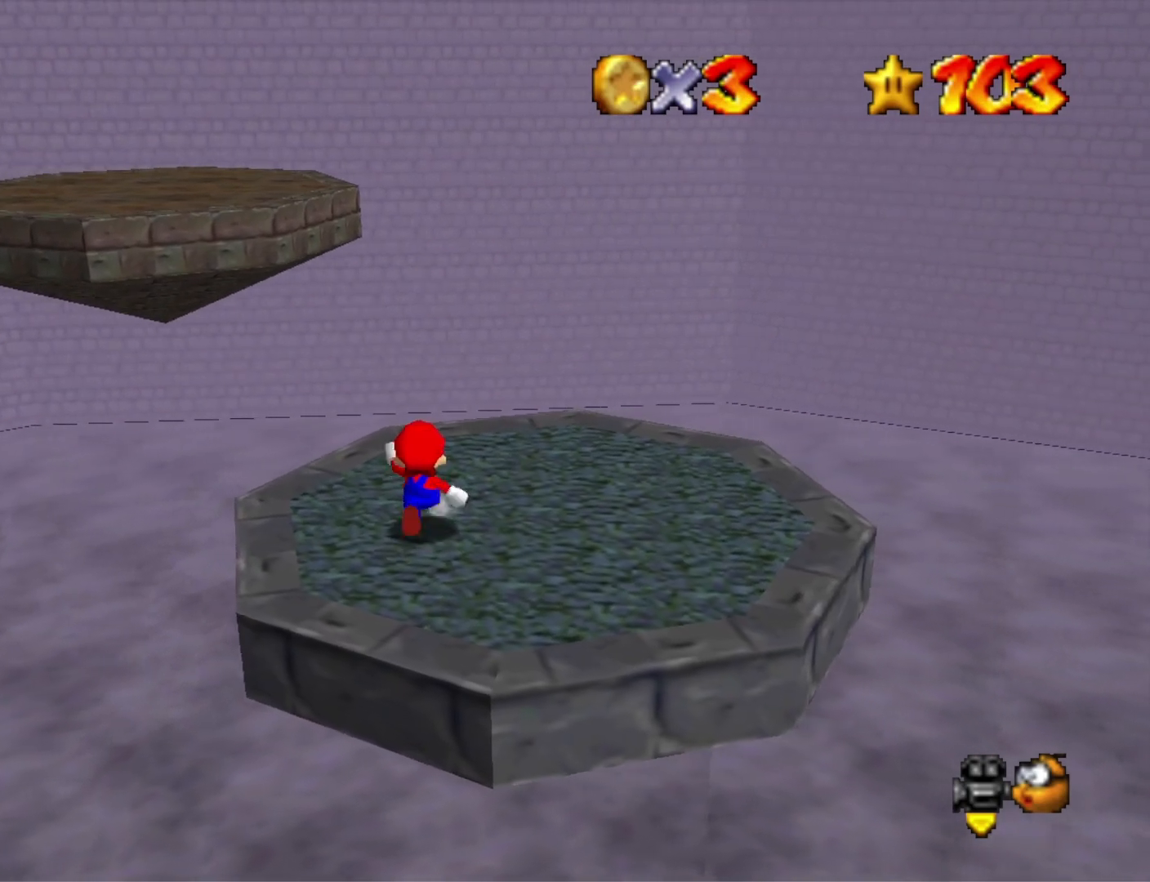
{"buttons": [], "left_stick": "up-right", "right_stick": "center", "events": [[133, "left_stick", "up-right"]]}
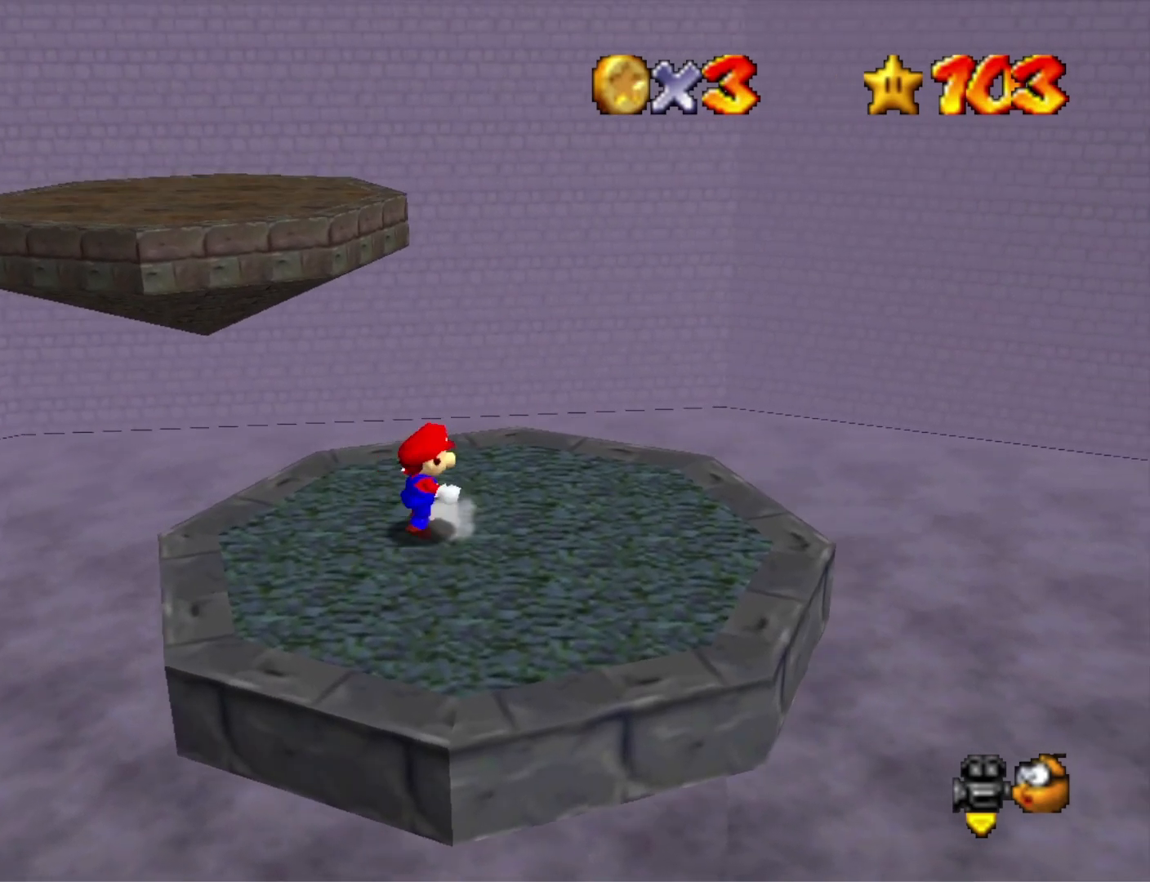
{"buttons": [], "left_stick": "up", "right_stick": "center", "events": [[333, "left_stick", "up"]]}
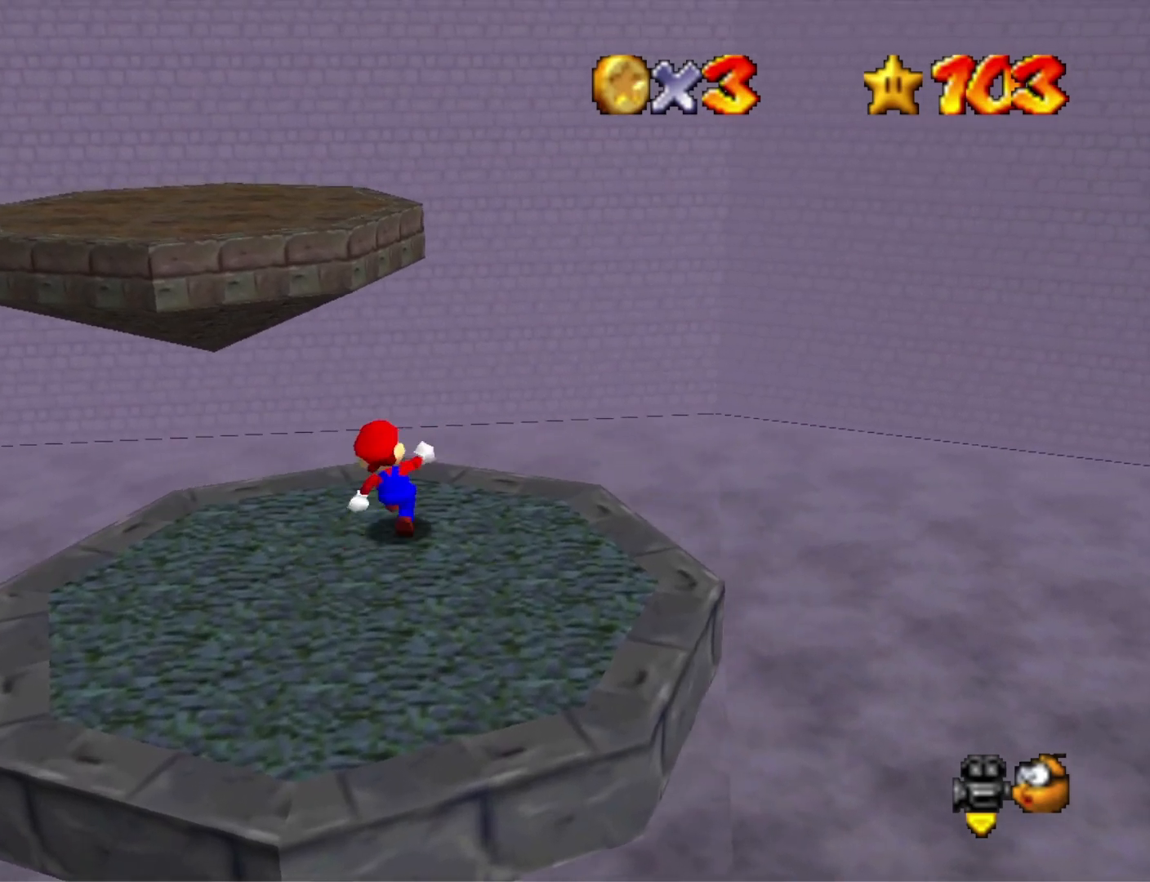
{"buttons": ["CROSS", "L2"], "left_stick": "up", "right_stick": "center", "events": [[267, "L2", "down"], [367, "CROSS", "down"]]}
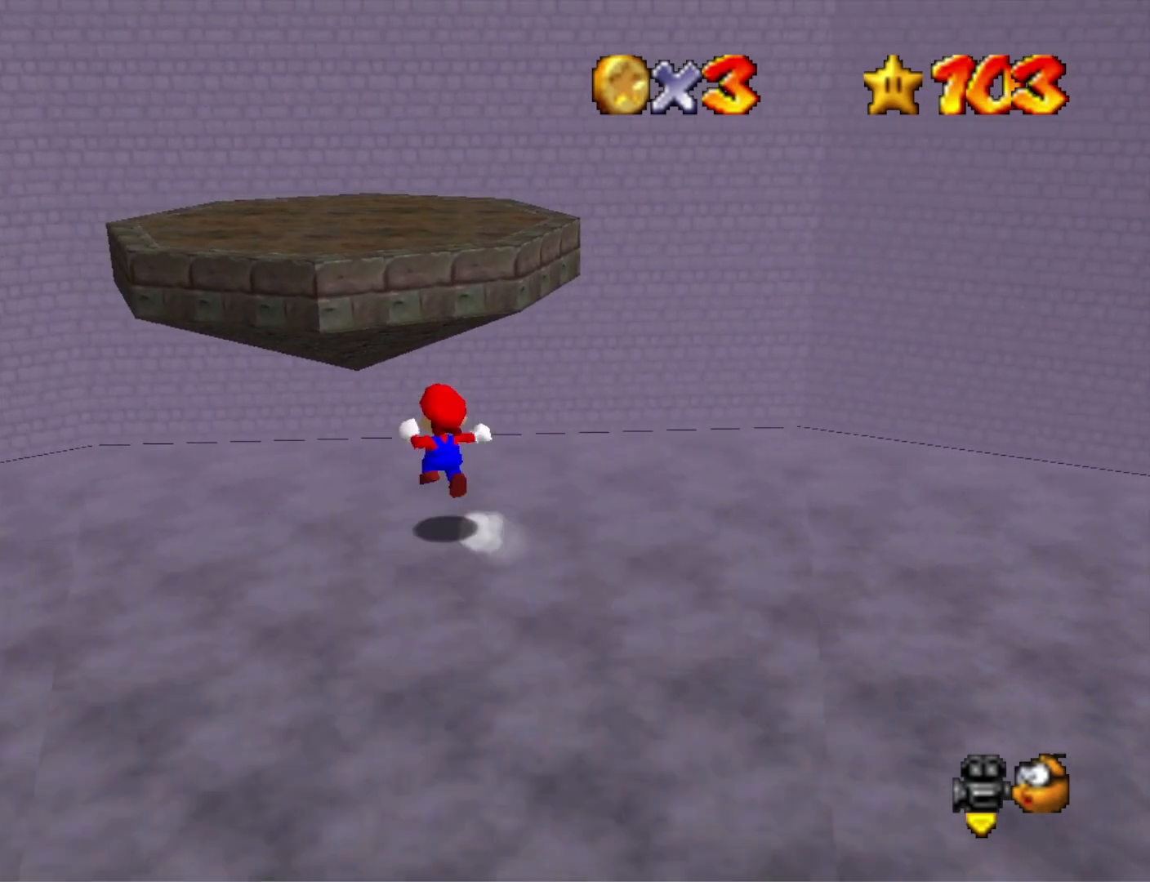
{"buttons": [], "left_stick": "up", "right_stick": "center", "events": [[33, "CROSS", "up"], [33, "L2", "up"]]}
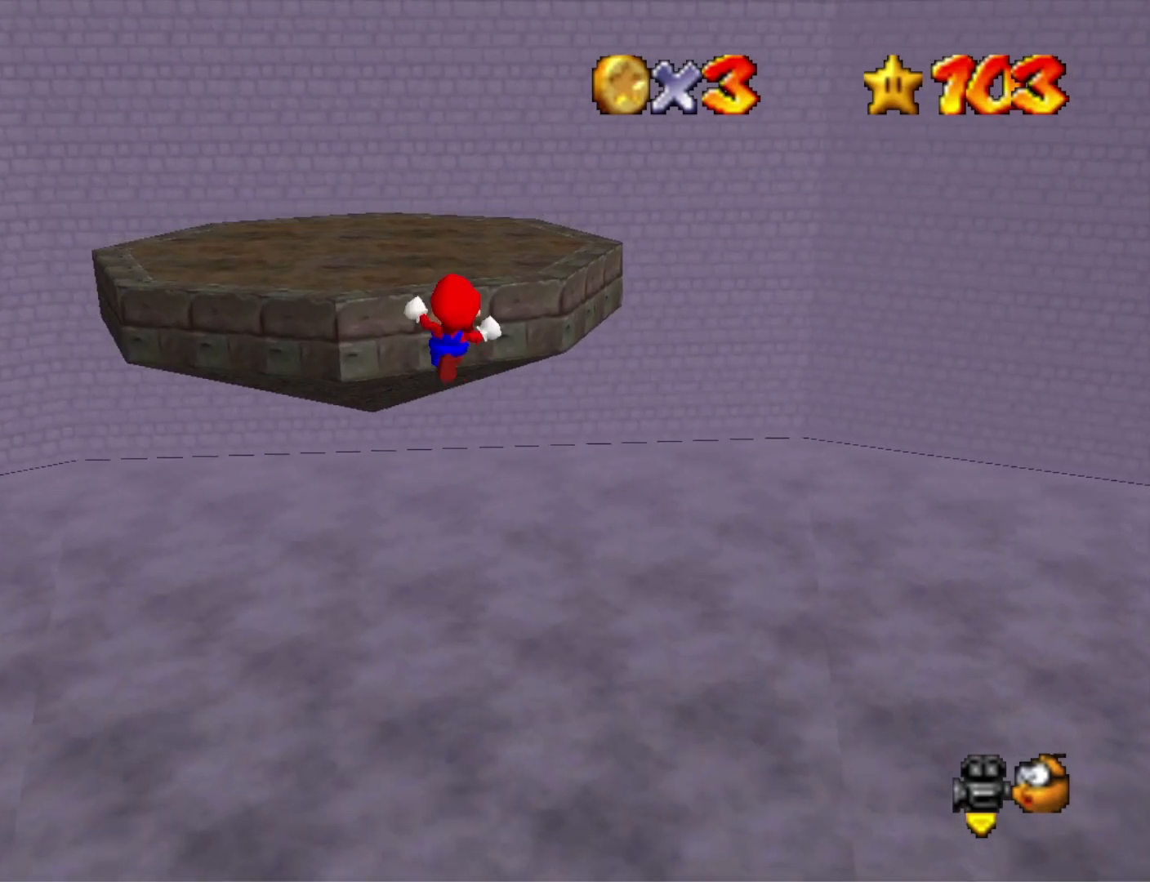
{"buttons": [], "left_stick": "up", "right_stick": "center", "events": []}
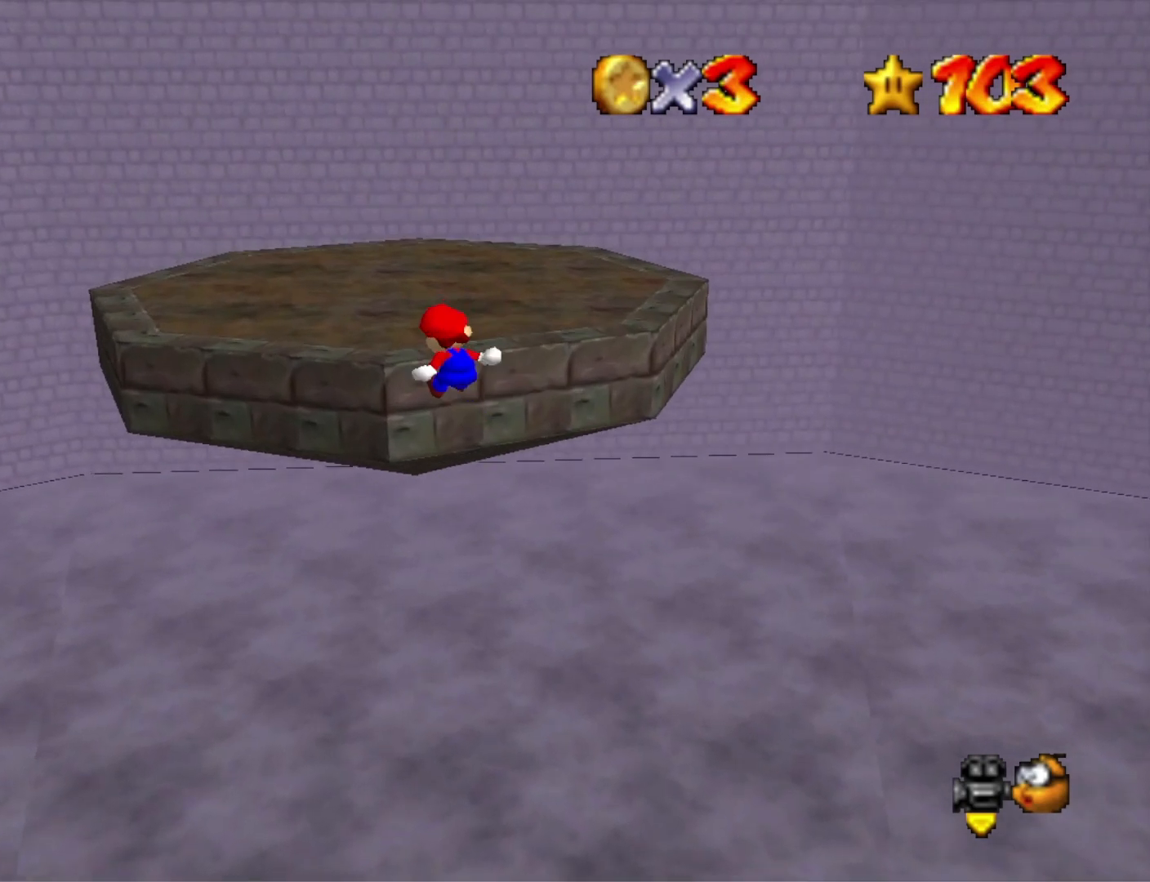
{"buttons": ["CROSS"], "left_stick": "up", "right_stick": "center", "events": [[433, "CROSS", "down"]]}
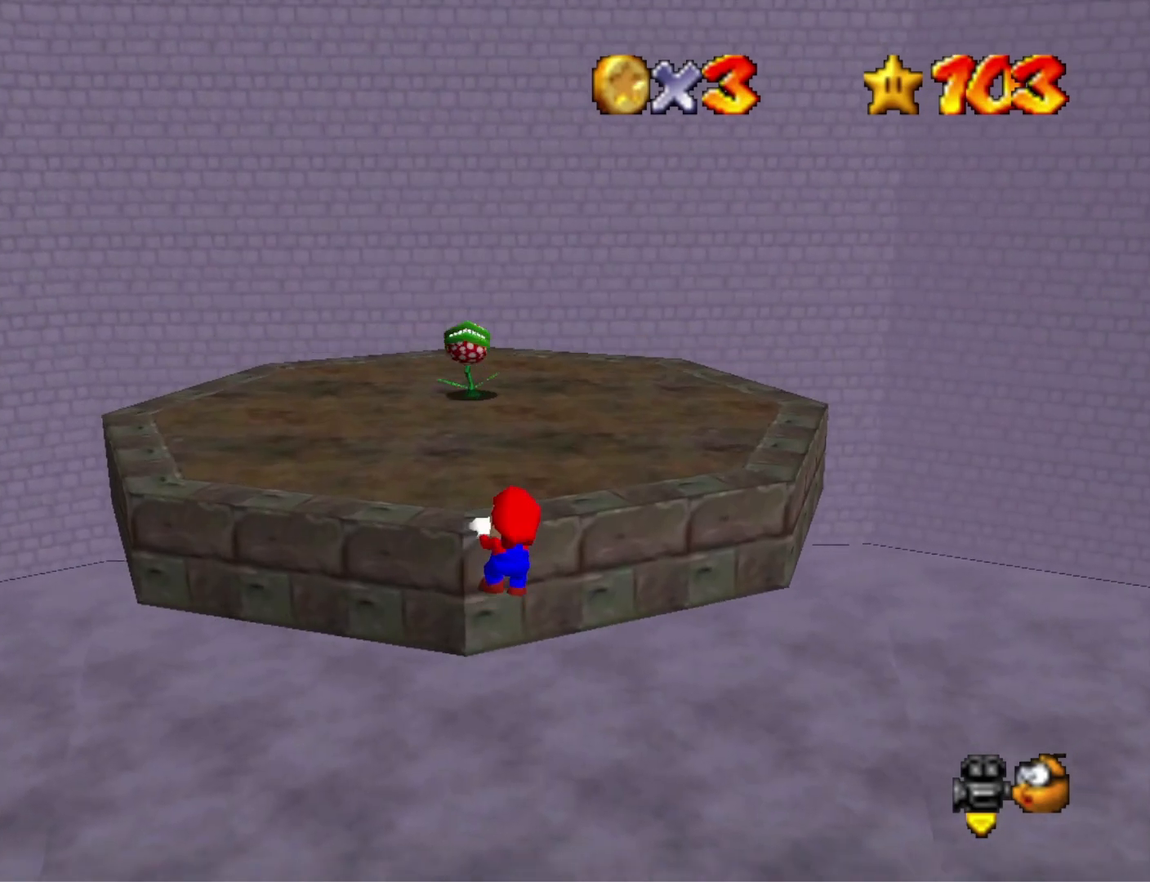
{"buttons": [], "left_stick": "up", "right_stick": "center", "events": [[100, "CROSS", "up"]]}
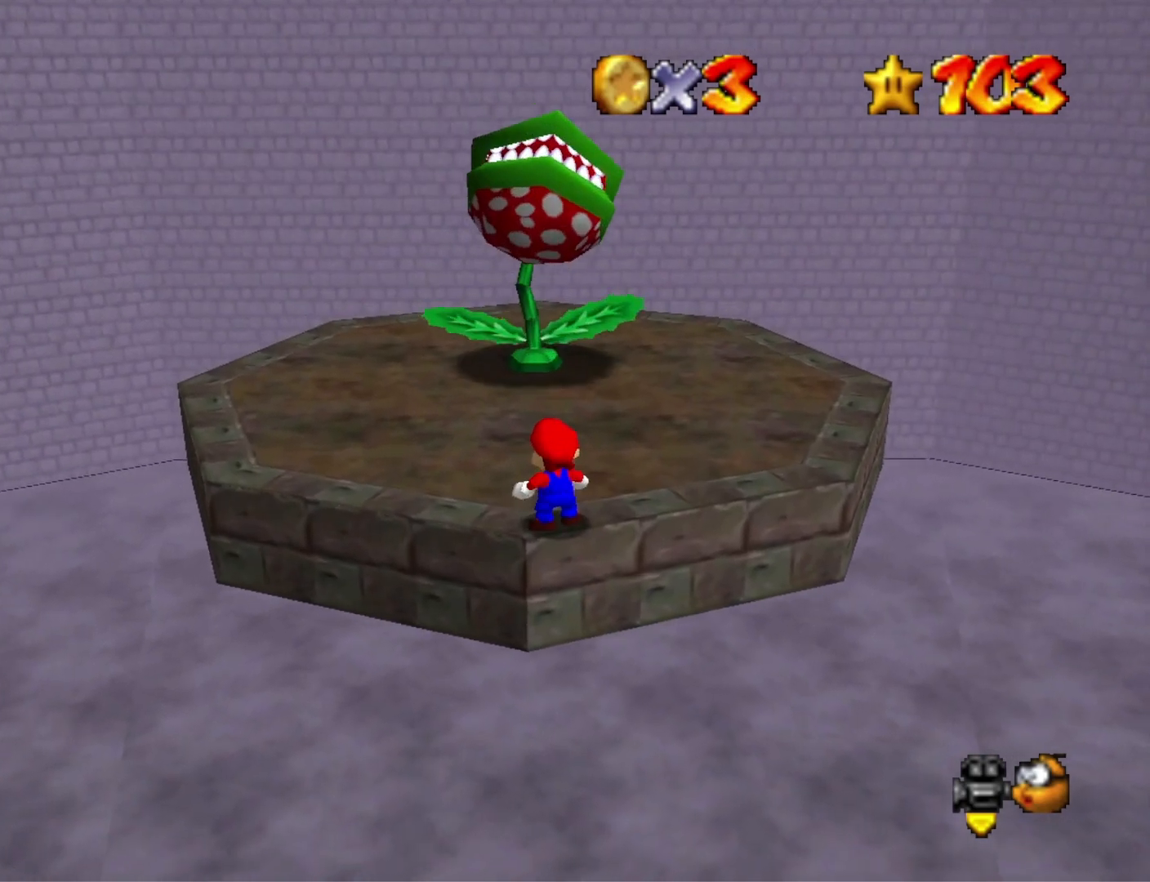
{"buttons": ["L2"], "left_stick": "up", "right_stick": "center", "events": [[367, "L2", "down"], [400, "SQUARE", "down"], [500, "SQUARE", "up"]]}
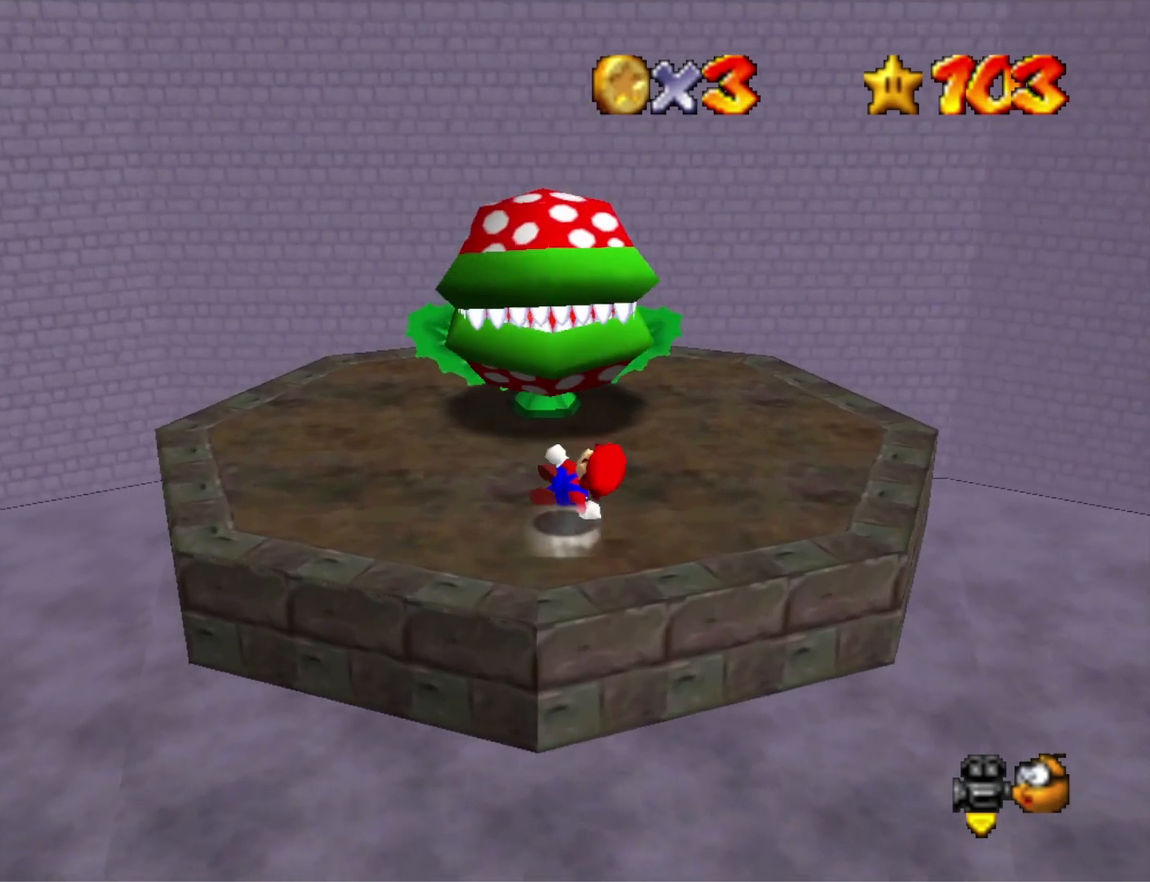
{"buttons": [], "left_stick": "right", "right_stick": "center", "events": [[67, "L2", "up"], [100, "right_stick", "left"], [233, "right_stick", "center"], [300, "left_stick", "center"], [333, "right_stick", "left"], [367, "left_stick", "down-right"], [467, "left_stick", "right"], [467, "right_stick", "center"]]}